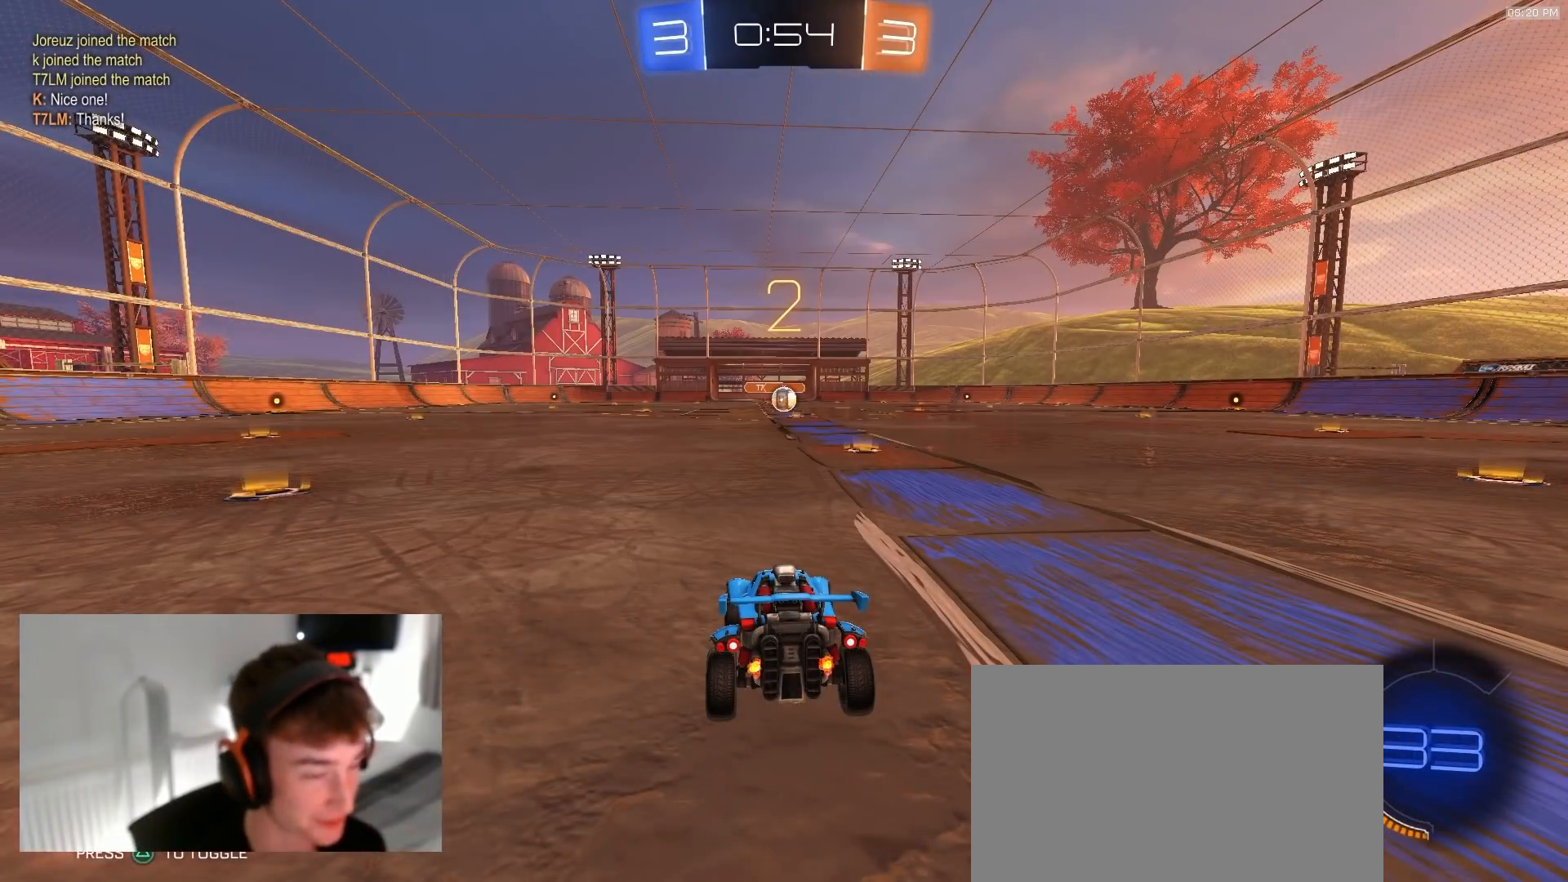
Gameplay with a controller (PlayStation layout); each line is a JSON object with the inputs held at the frame after it (dt_ms = milliseconds from this image to that frame). "events" lists button and stick changes between this image and that frame as [ms after this image, input, new state], when the widget could be followed in between. Not read: L3 R3.
{"dt_ms": 500, "buttons": ["R1", "R2", "TOUCHPAD"], "left_stick": "center", "right_stick": "center", "events": []}
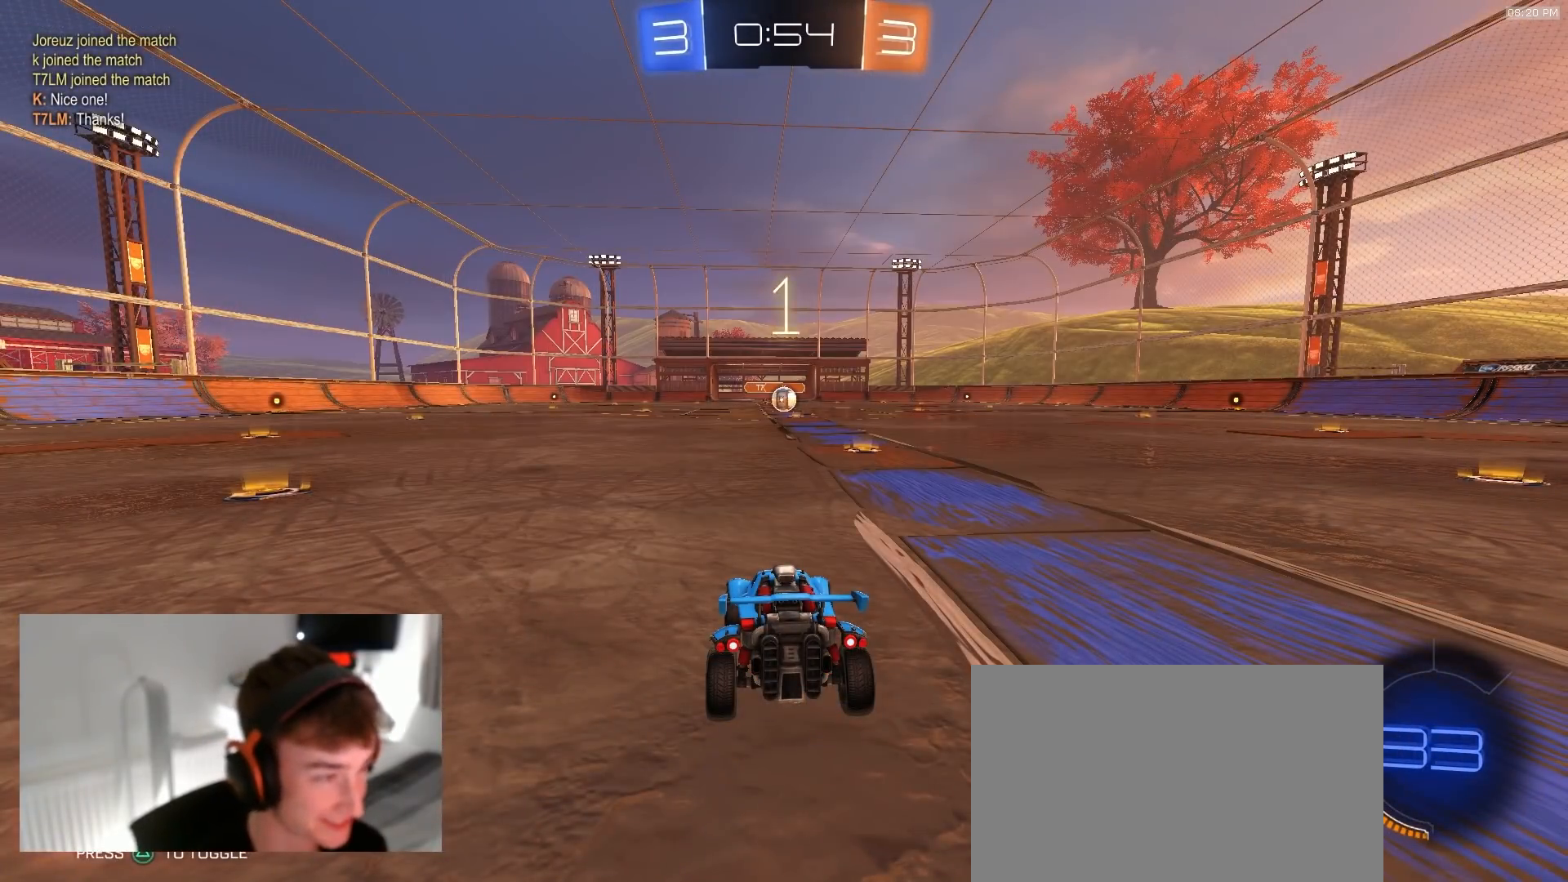
{"dt_ms": 500, "buttons": ["R1", "R2", "TOUCHPAD"], "left_stick": "center", "right_stick": "center", "events": []}
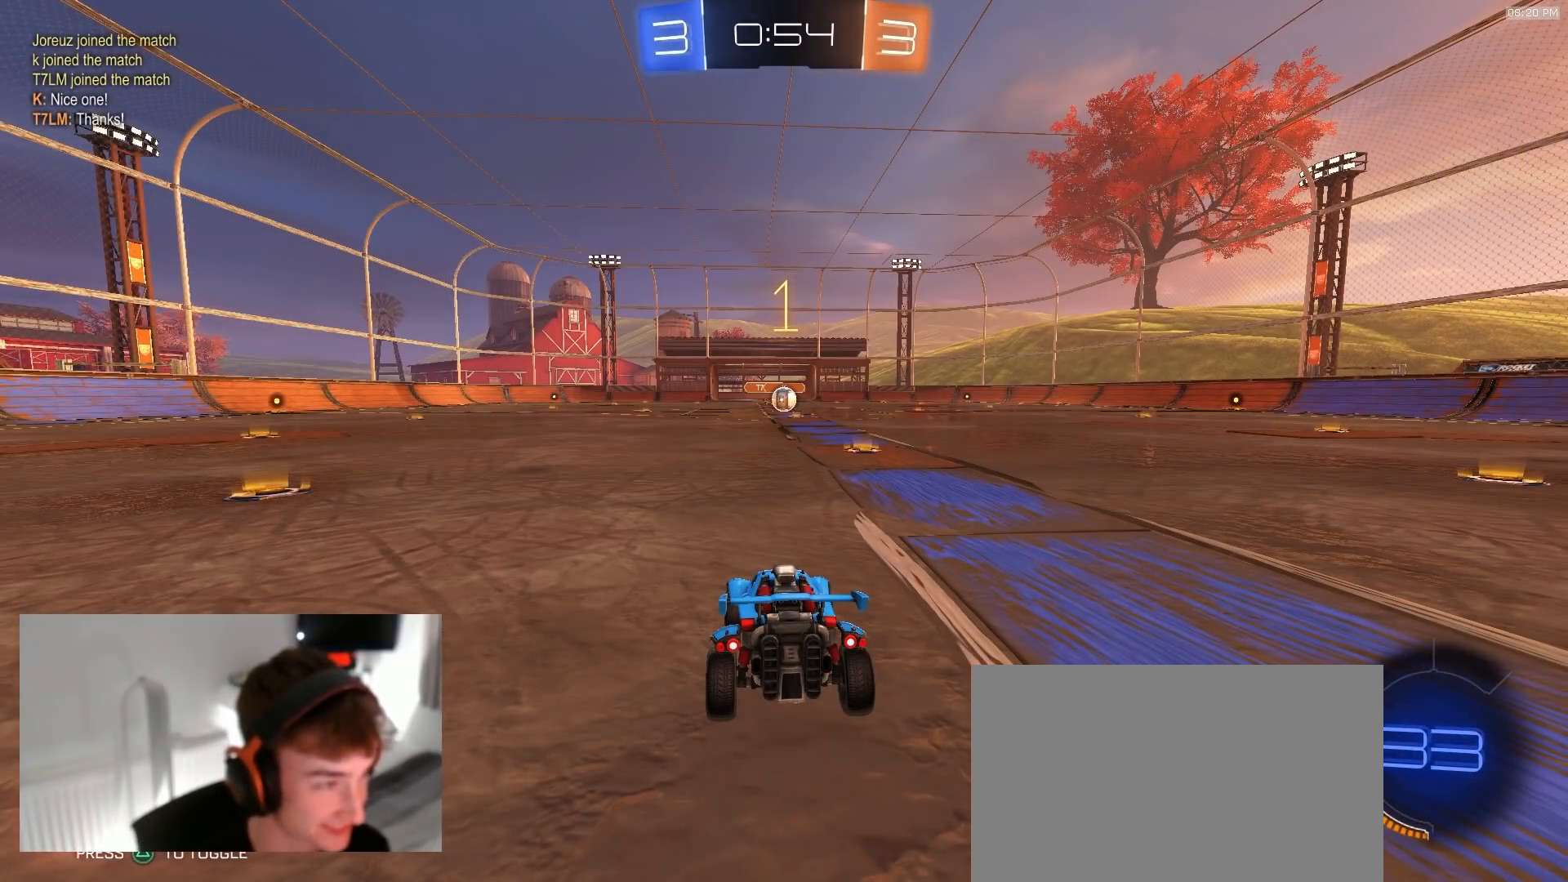
{"dt_ms": 500, "buttons": ["R1", "R2", "TOUCHPAD"], "left_stick": "center", "right_stick": "center", "events": [[217, "left_stick", "up-right"], [417, "left_stick", "center"]]}
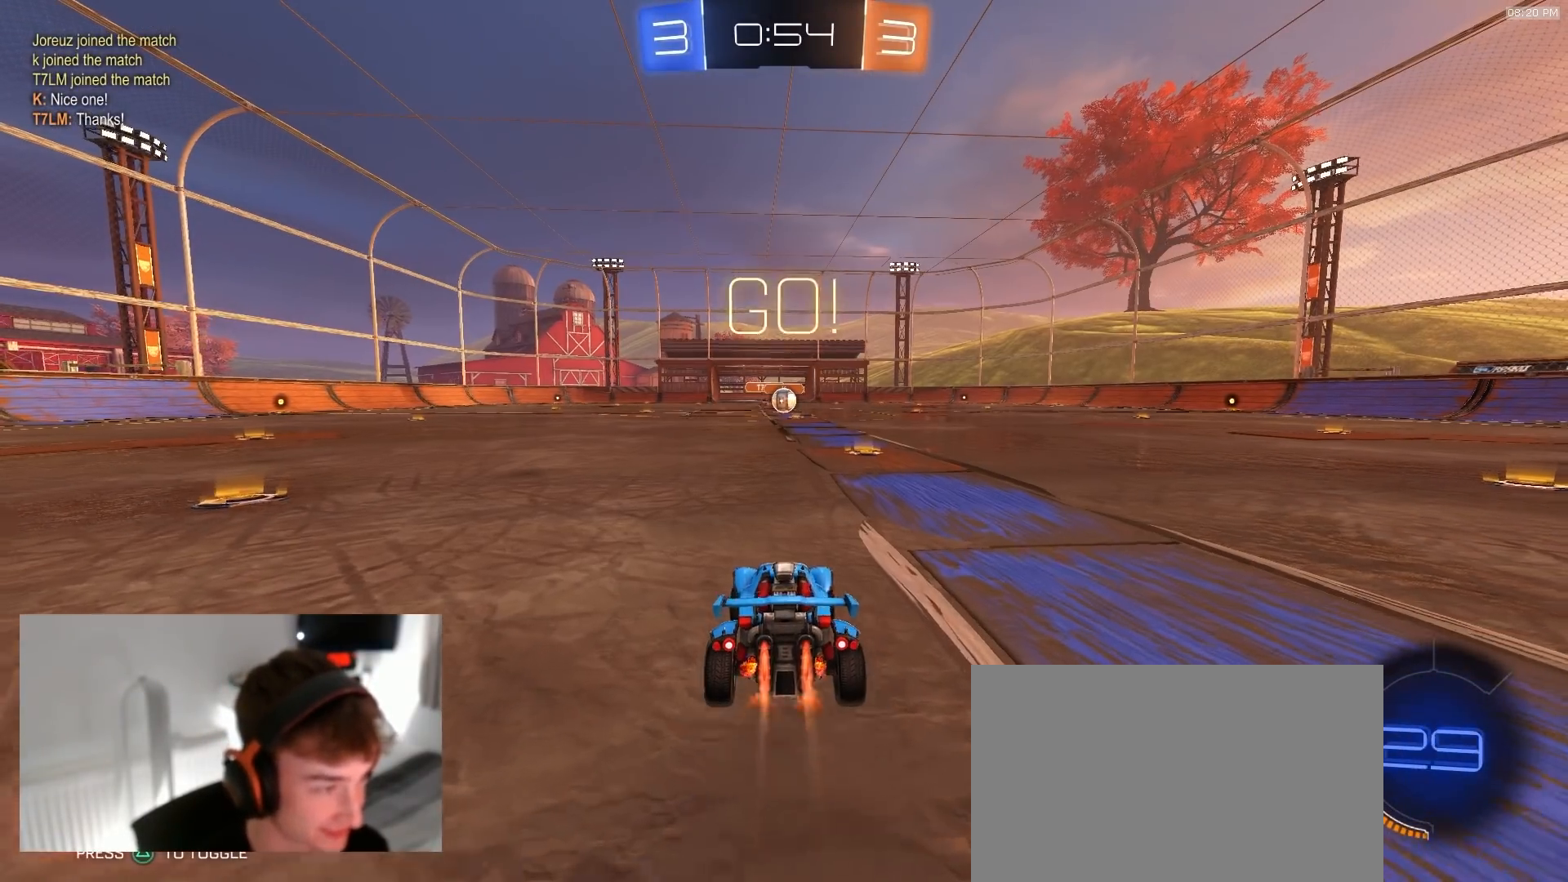
{"dt_ms": 500, "buttons": ["L1", "R1", "R2", "TOUCHPAD"], "left_stick": "right", "right_stick": "center", "events": [[183, "left_stick", "down-left"], [217, "CROSS", "down"], [267, "L1", "down"], [283, "left_stick", "up-right"], [383, "left_stick", "down-right"], [417, "CROSS", "up"], [483, "left_stick", "right"]]}
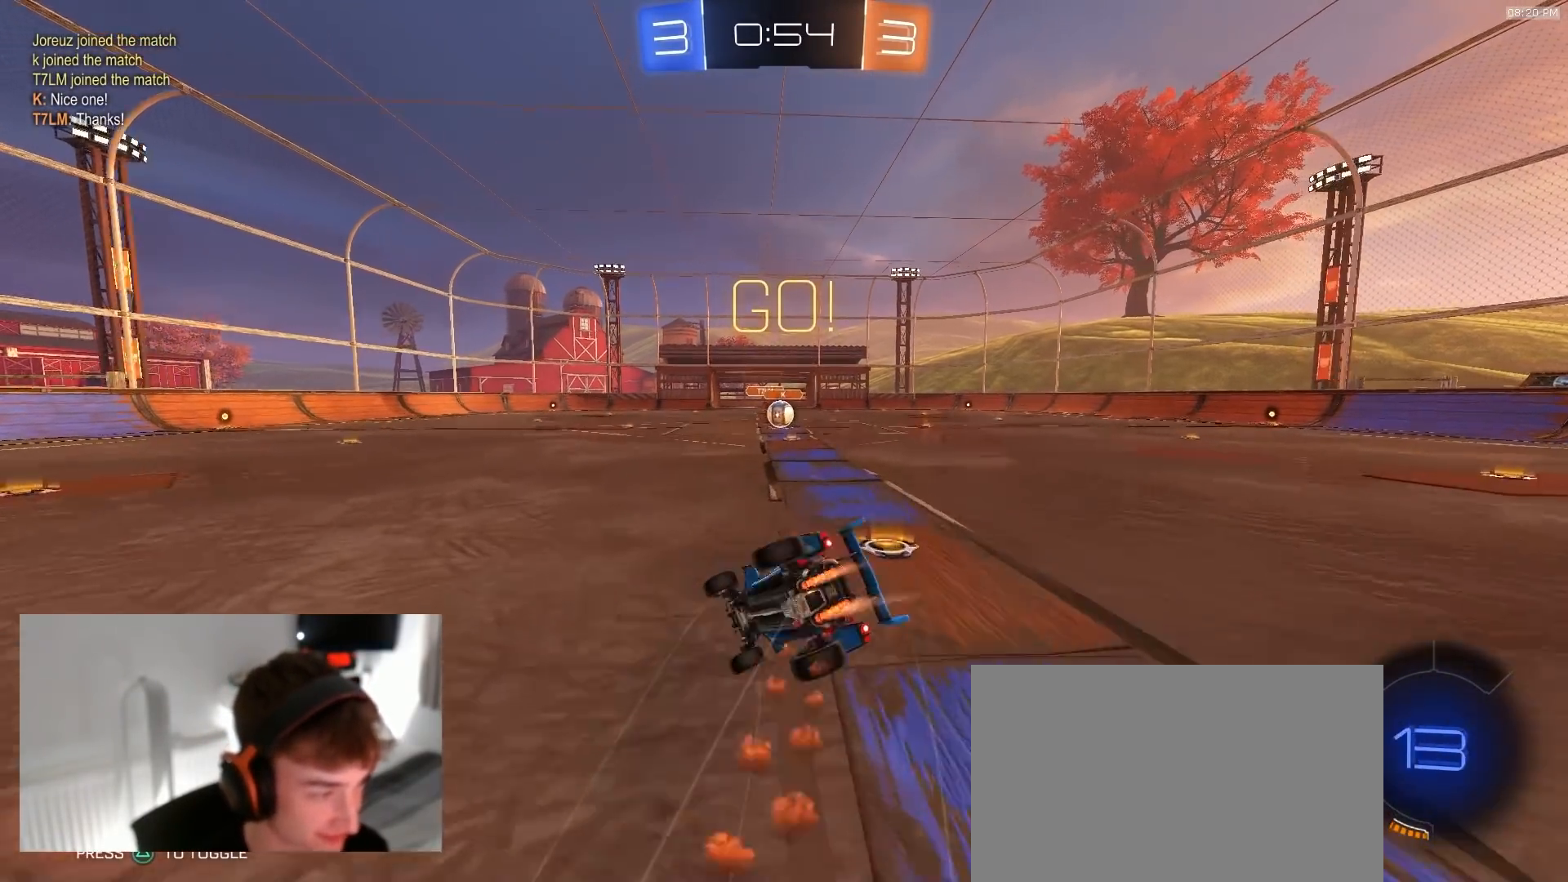
{"dt_ms": 1000, "buttons": ["R2"], "left_stick": "center", "right_stick": "center"}
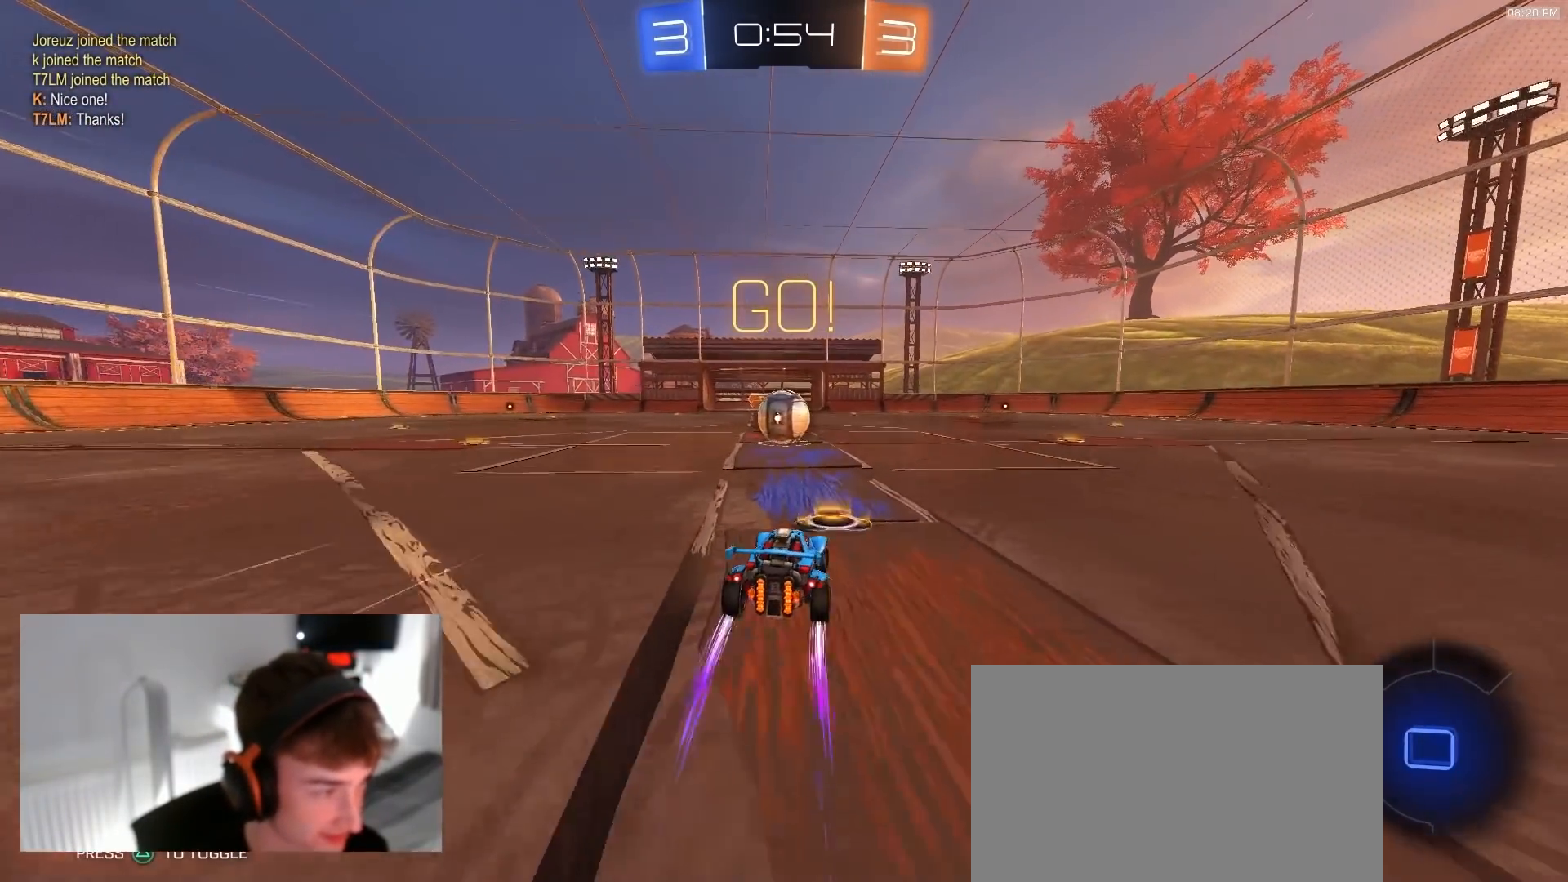
{"dt_ms": 500, "buttons": ["L1", "R1", "R2"], "left_stick": "up-left", "right_stick": "center", "events": [[100, "left_stick", "down-left"], [300, "left_stick", "center"], [333, "R1", "down"], [367, "CROSS", "down"], [483, "CROSS", "up"], [483, "left_stick", "up-left"], [500, "L1", "down"]]}
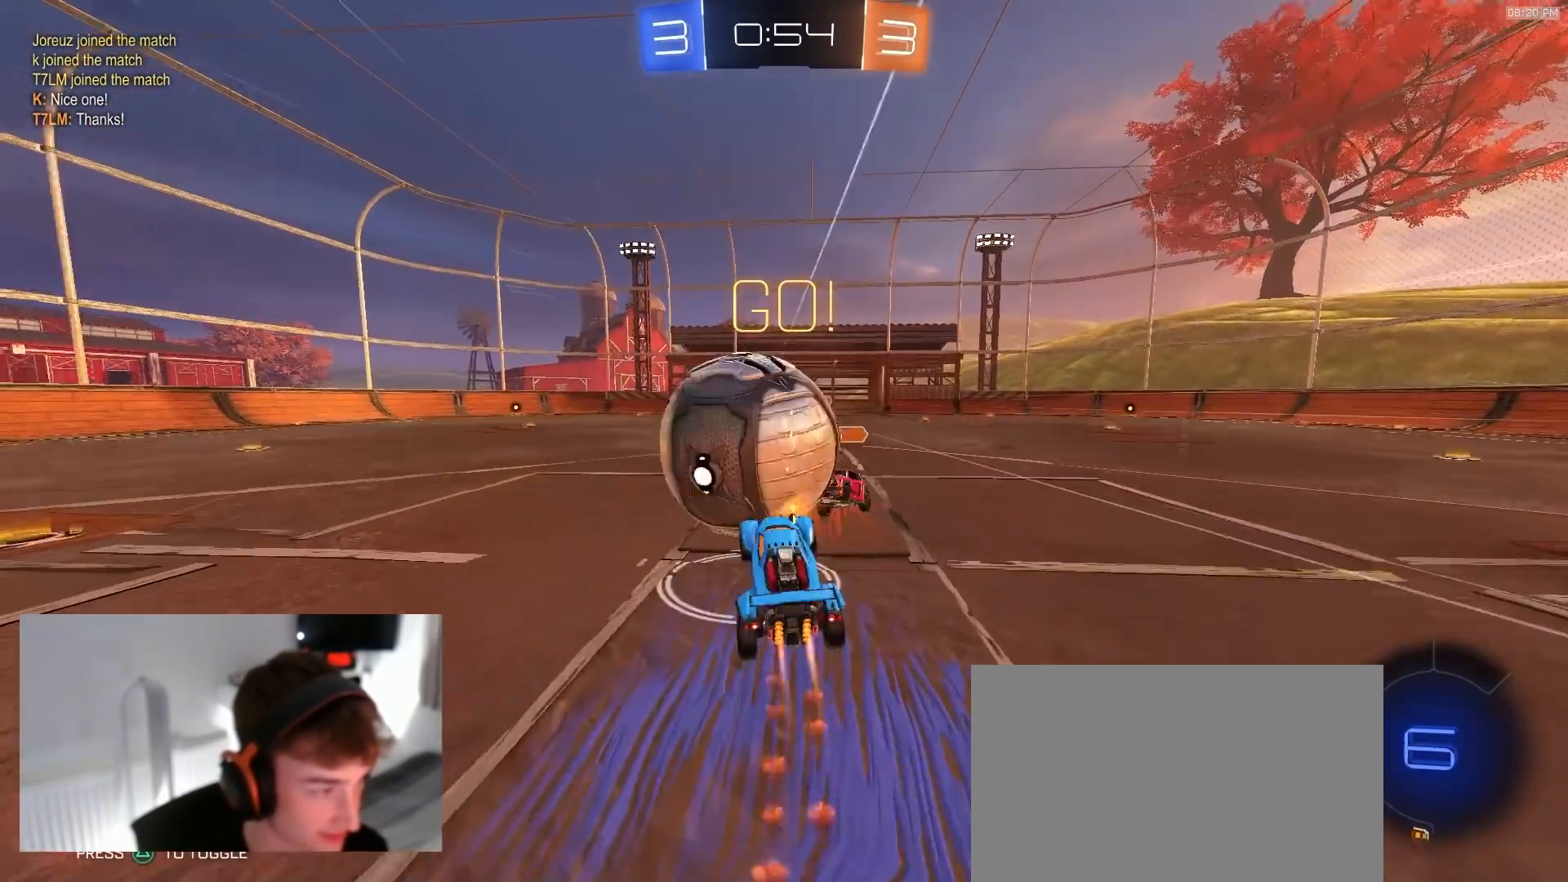
{"dt_ms": 500, "buttons": ["R2"], "left_stick": "down", "right_stick": "center", "events": [[67, "CROSS", "down"], [117, "left_stick", "down-left"], [167, "left_stick", "down"], [300, "R1", "up"], [383, "CROSS", "up"], [433, "R2", "up"], [483, "L1", "up"], [483, "R2", "down"]]}
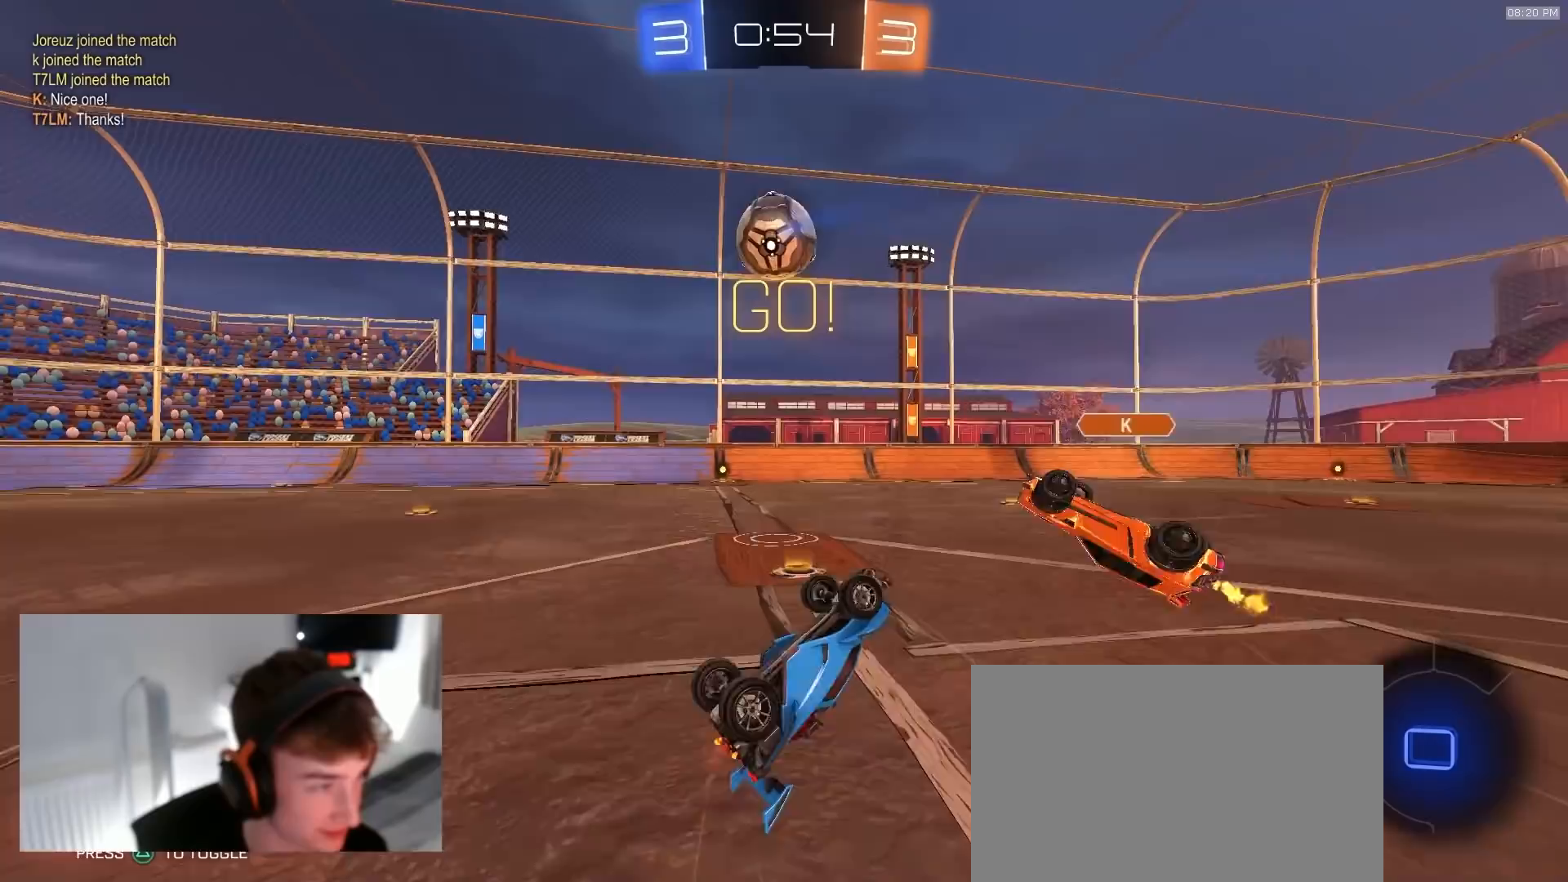
{"dt_ms": 500, "buttons": ["R2"], "left_stick": "up-left", "right_stick": "center", "events": [[67, "left_stick", "right"], [83, "SQUARE", "down"], [117, "left_stick", "up"], [200, "SQUARE", "up"], [433, "left_stick", "up-left"]]}
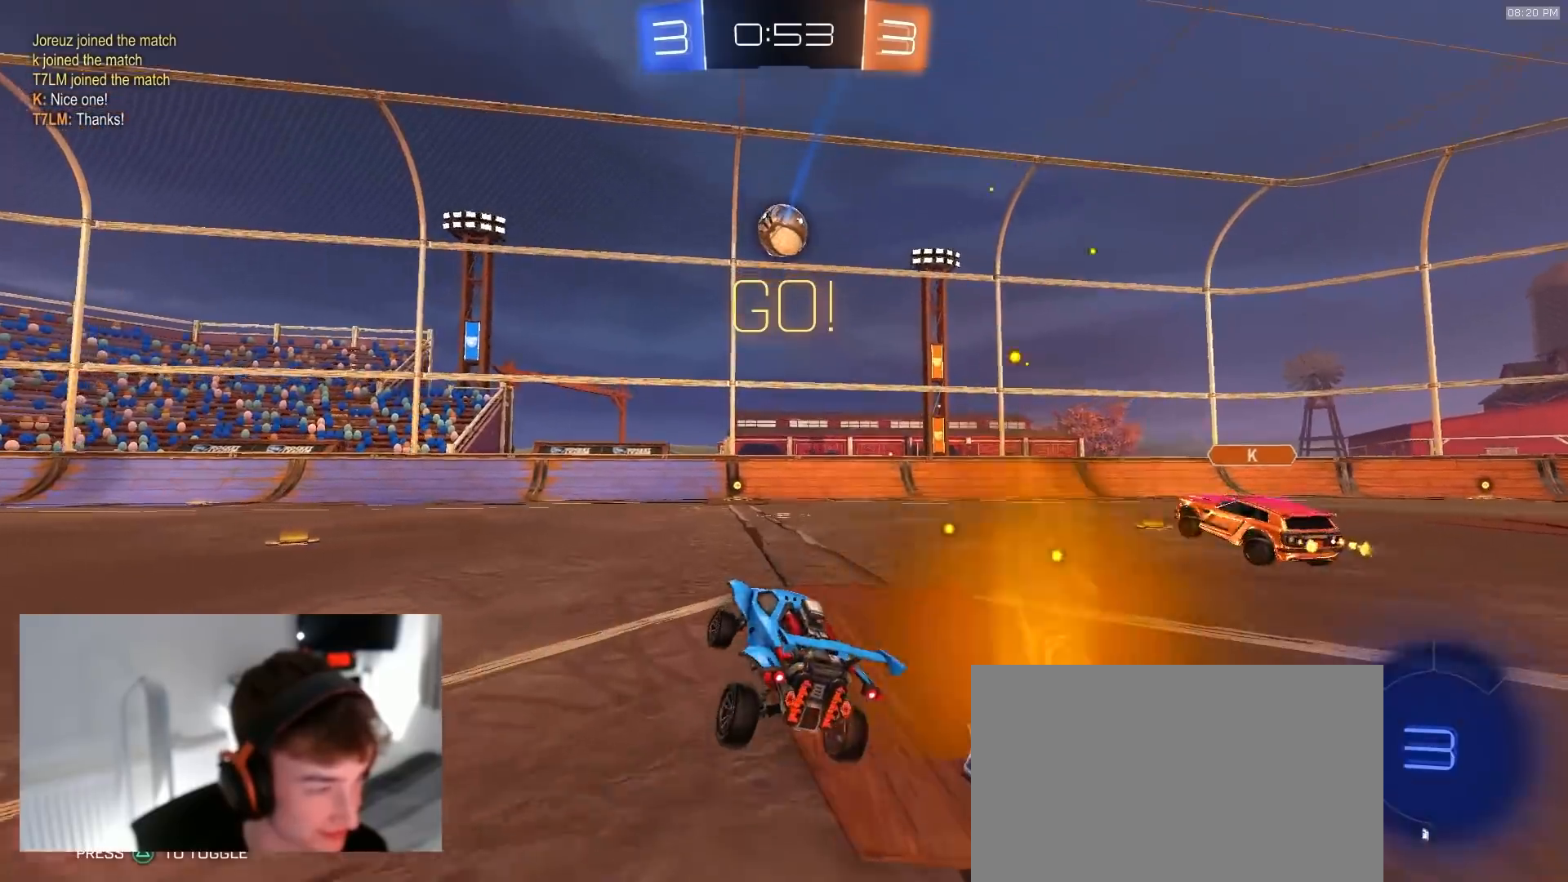
{"dt_ms": 500, "buttons": ["R1", "R2"], "left_stick": "center", "right_stick": "center", "events": [[133, "TRIANGLE", "down"], [200, "left_stick", "left"], [250, "TRIANGLE", "up"], [400, "R1", "down"], [433, "left_stick", "center"]]}
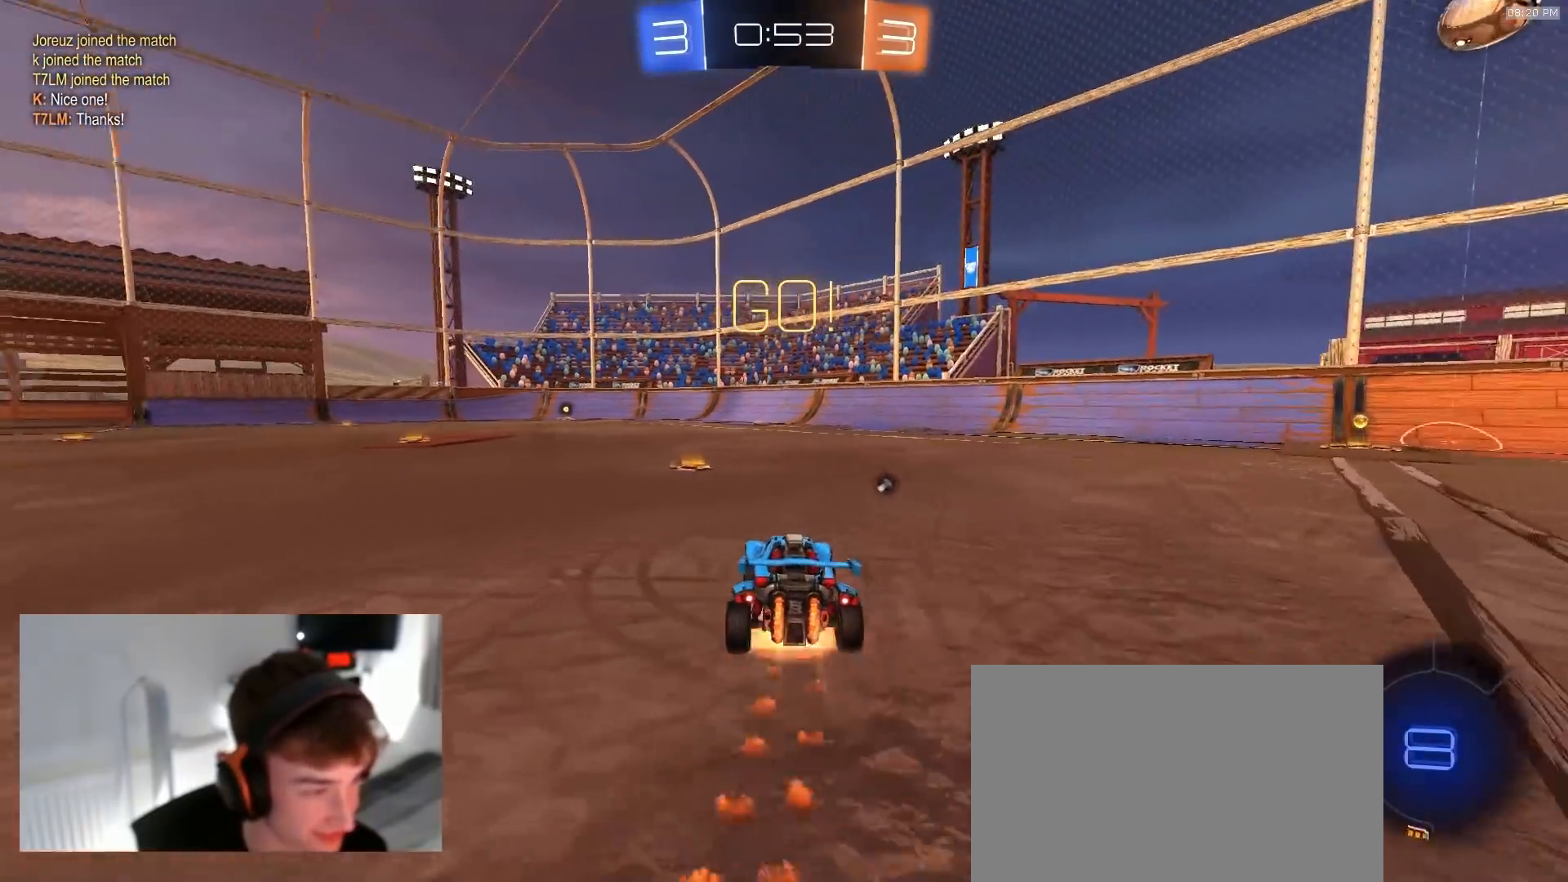
{"dt_ms": 500, "buttons": ["L1", "R1", "R2"], "left_stick": "down-left", "right_stick": "center", "events": [[17, "CROSS", "down"], [67, "CROSS", "up"], [67, "L1", "down"], [67, "left_stick", "up-left"], [100, "CROSS", "down"], [150, "CROSS", "up"], [150, "left_stick", "down"], [217, "TRIANGLE", "down"], [417, "TRIANGLE", "up"], [433, "left_stick", "down-left"]]}
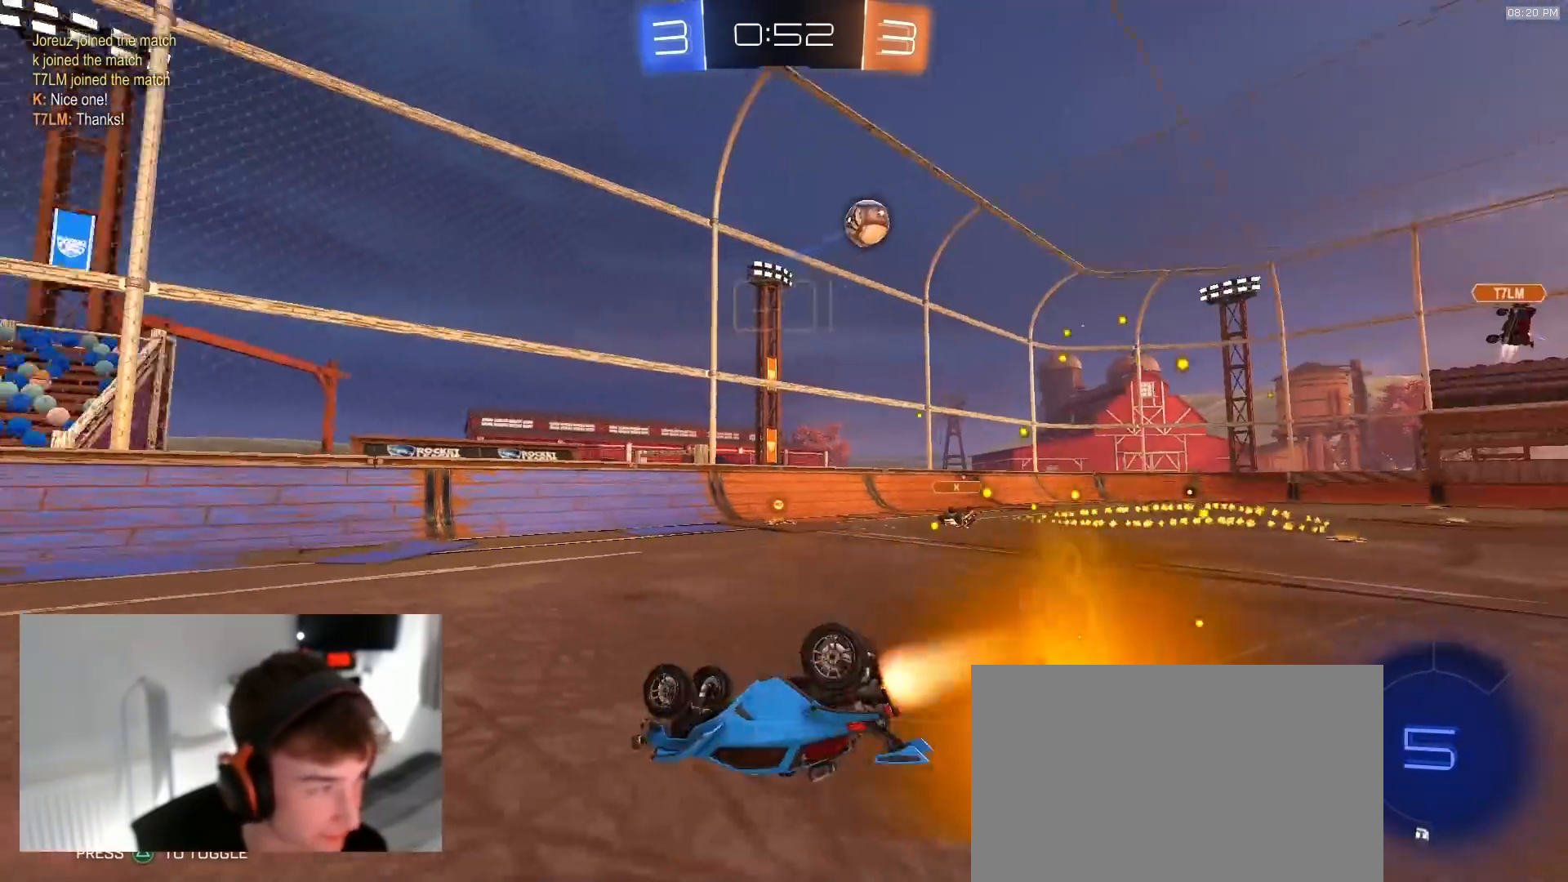
{"dt_ms": 500, "buttons": ["R2"], "left_stick": "center", "right_stick": "center", "events": [[433, "L1", "up"], [450, "left_stick", "center"], [483, "R1", "up"]]}
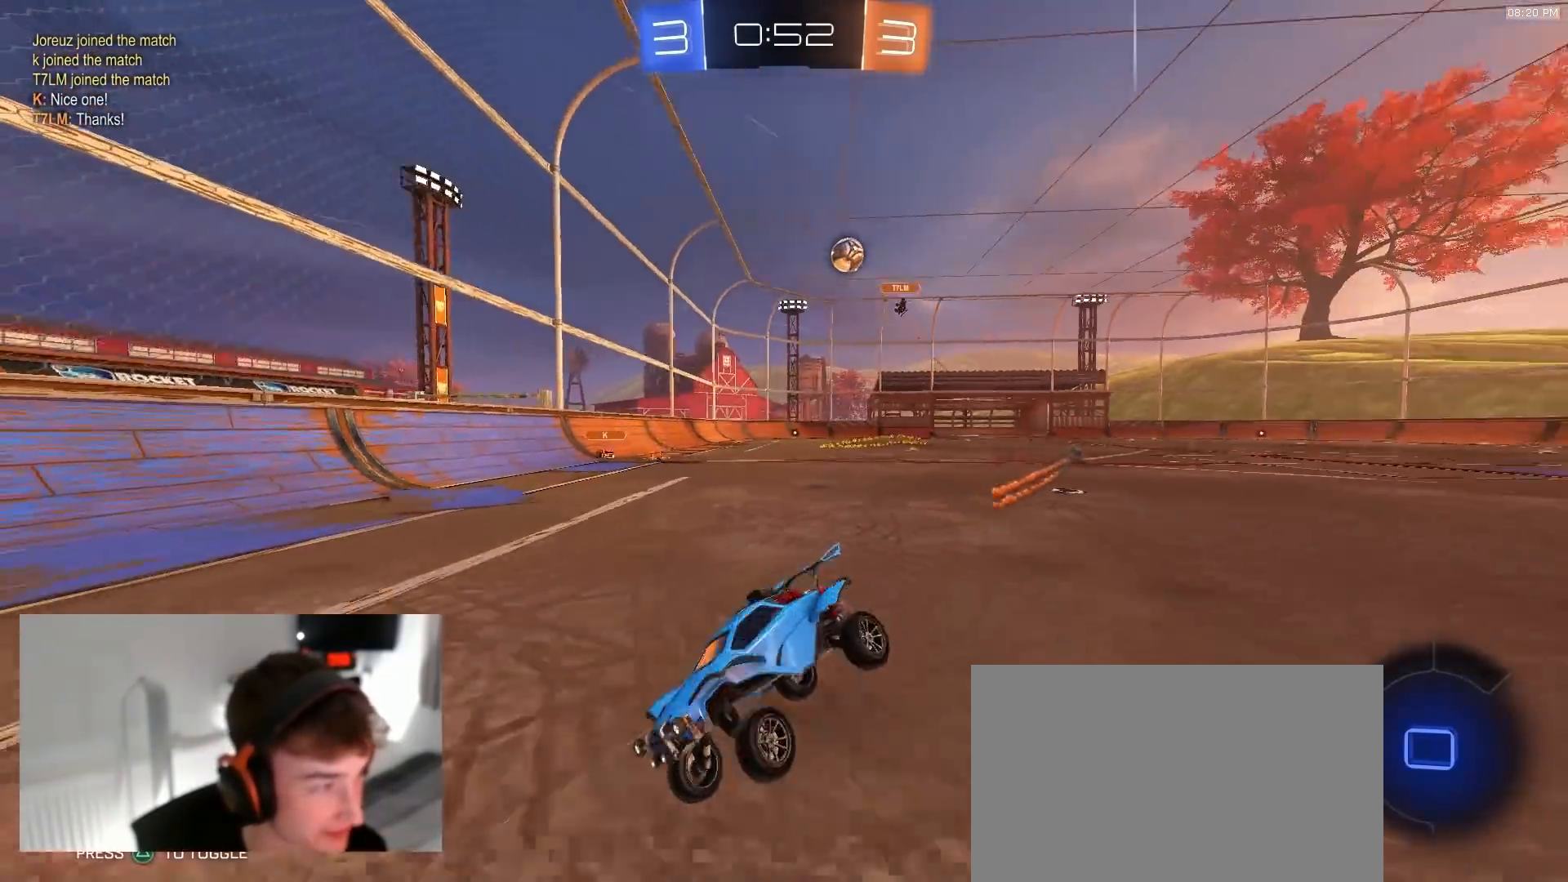
{"dt_ms": 500, "buttons": ["R2"], "left_stick": "right", "right_stick": "center", "events": [[50, "left_stick", "left"], [283, "left_stick", "center"], [500, "left_stick", "right"]]}
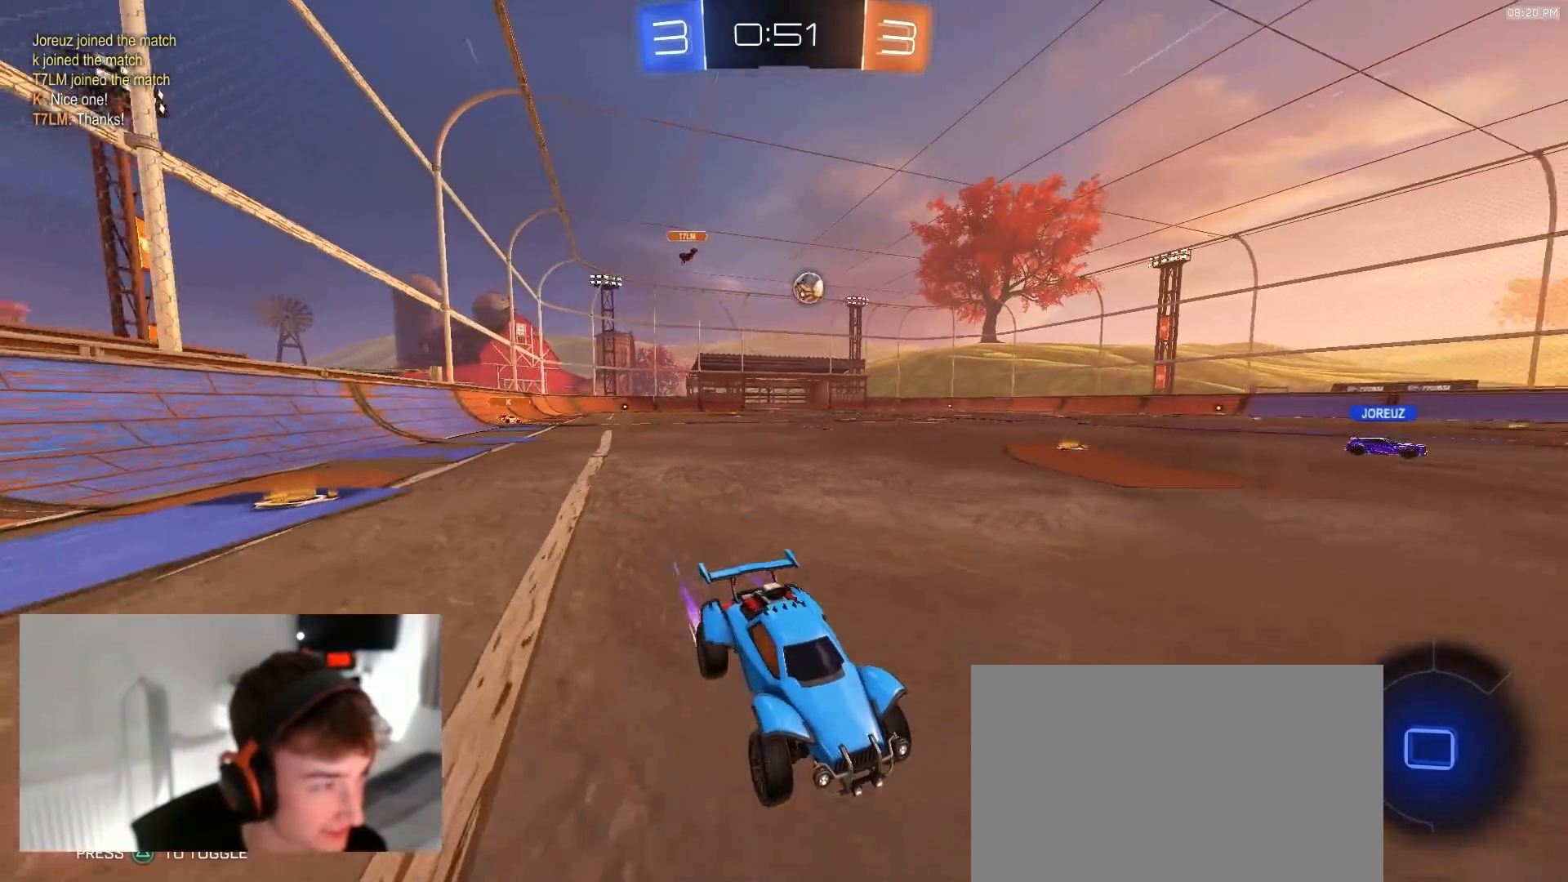
{"dt_ms": 500, "buttons": ["R2"], "left_stick": "left", "right_stick": "center", "events": [[133, "left_stick", "center"], [267, "left_stick", "left"], [317, "L1", "down"], [483, "L1", "up"]]}
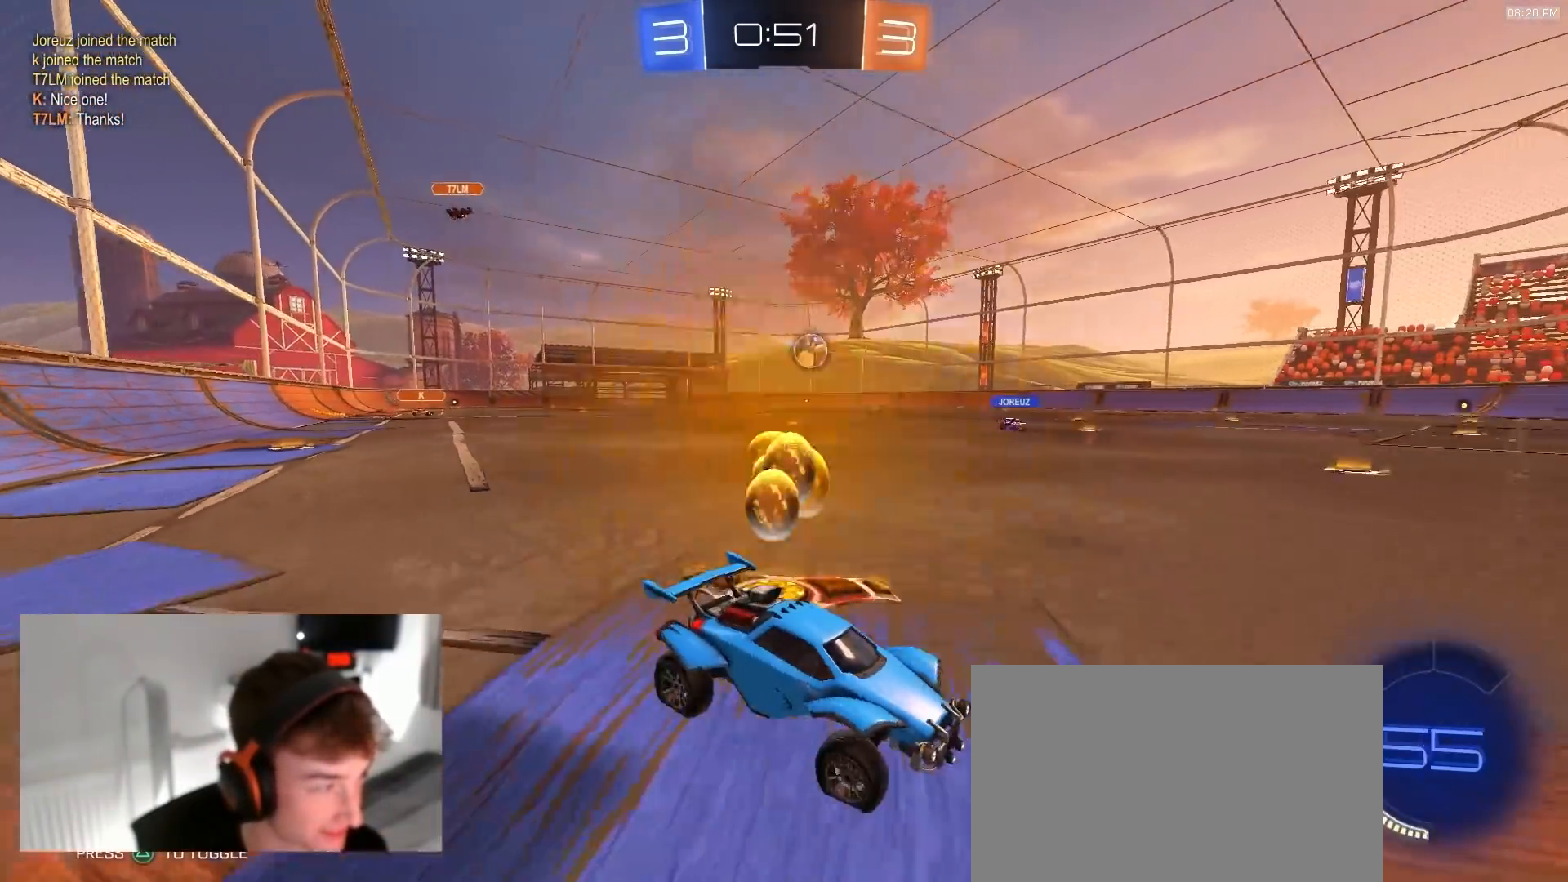
{"dt_ms": 500, "buttons": ["R2"], "left_stick": "left", "right_stick": "center", "events": [[383, "L1", "down"], [450, "L1", "up"]]}
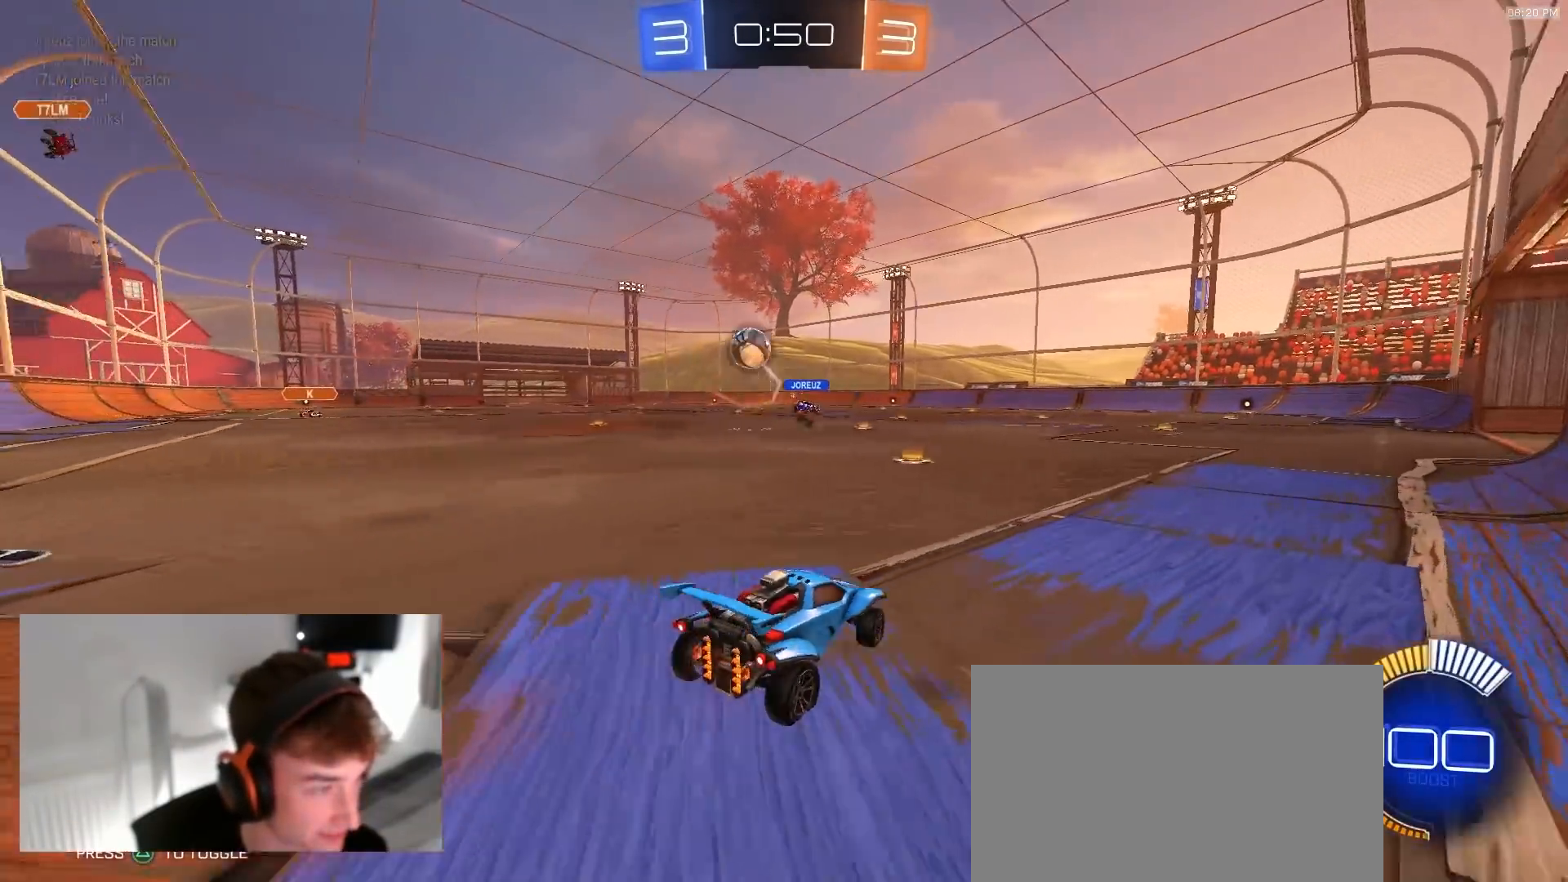
{"dt_ms": 500, "buttons": ["R2"], "left_stick": "left", "right_stick": "center", "events": []}
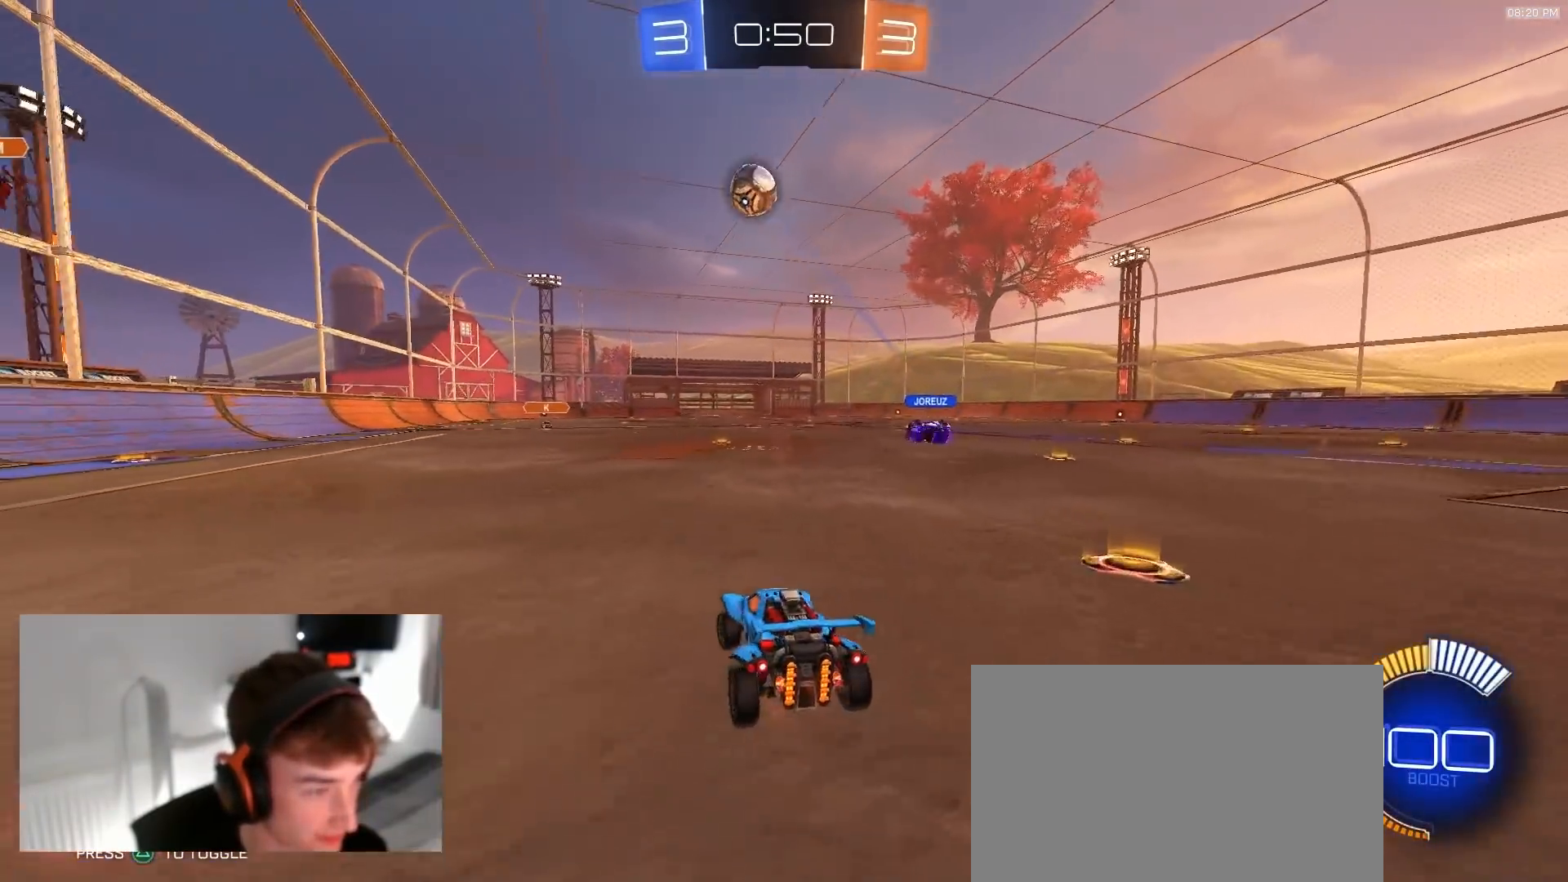
{"dt_ms": 500, "buttons": ["R2"], "left_stick": "left", "right_stick": "center", "events": []}
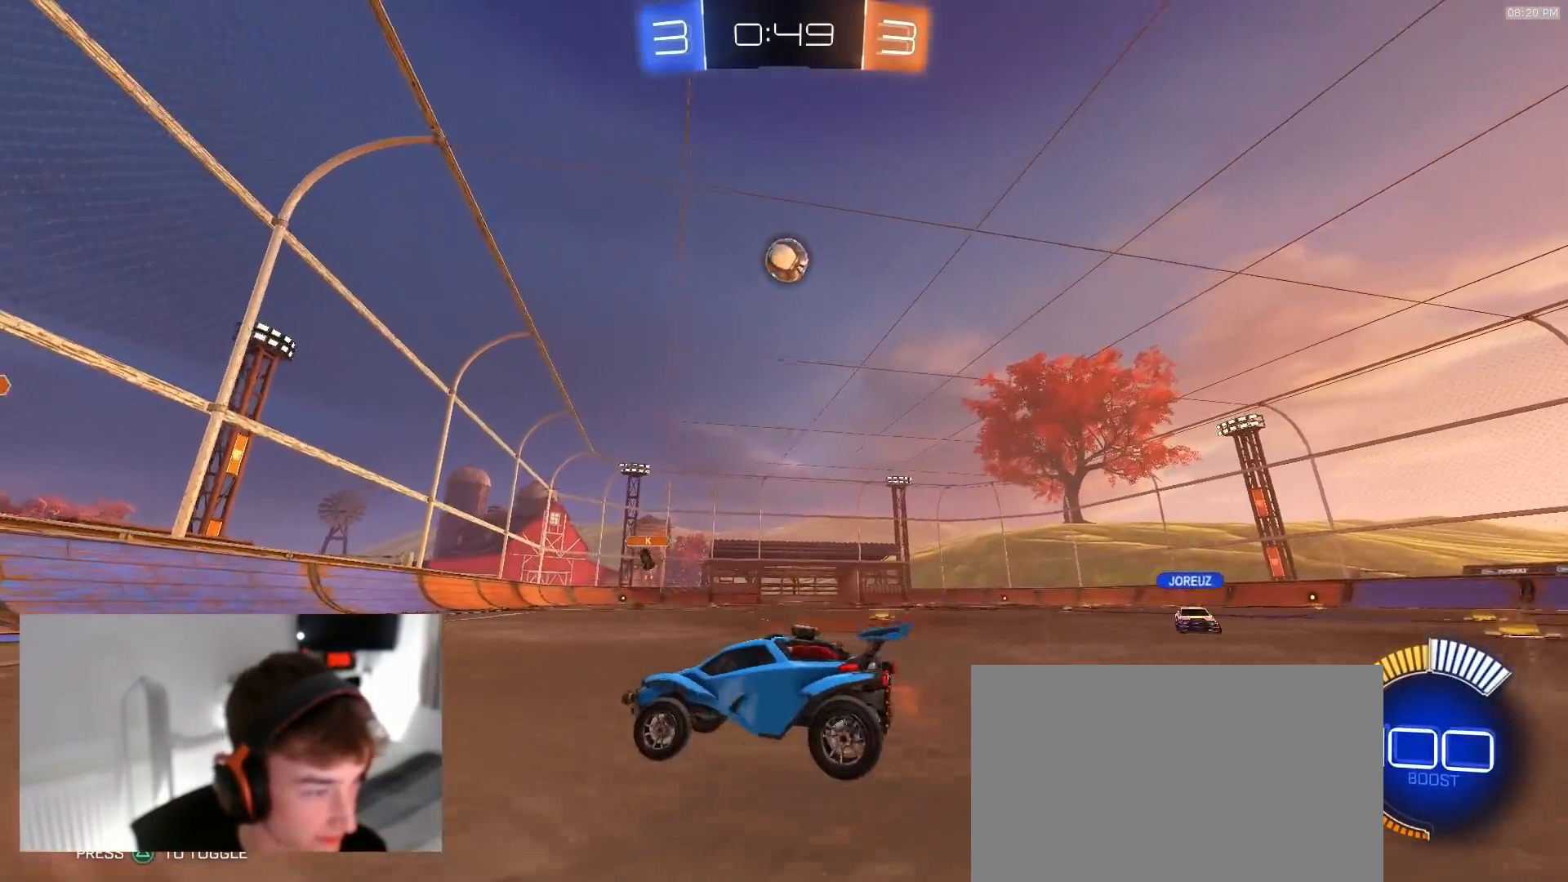
{"dt_ms": 500, "buttons": ["R1", "R2"], "left_stick": "right", "right_stick": "center", "events": [[33, "R1", "down"], [100, "left_stick", "center"], [450, "left_stick", "right"]]}